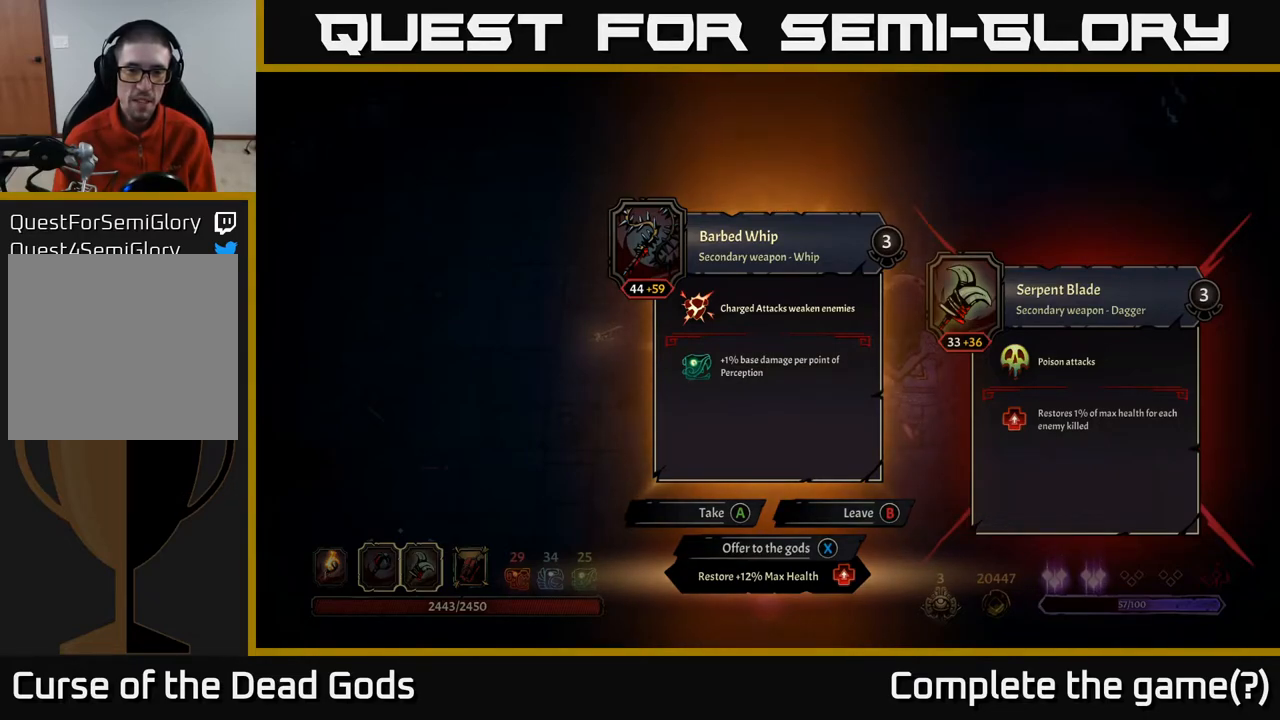
Gameplay with a controller (Xbox layout); each line is a JSON object with the inputs held at the frame after it. "events" lists button and stick changes between this image and that frame as [ms after this image, input, new state], when the widget could be followed in between.
{"buttons": [], "left_stick": "center", "right_stick": "center", "events": []}
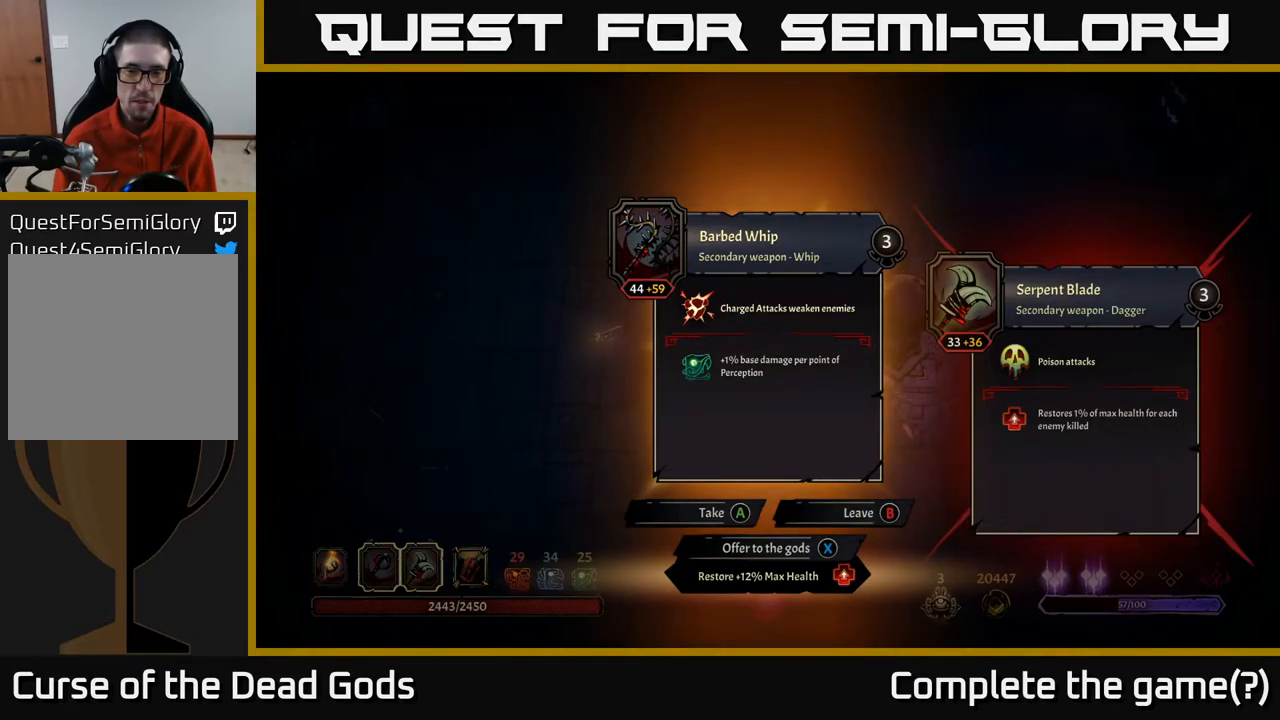
{"buttons": [], "left_stick": "center", "right_stick": "center", "events": []}
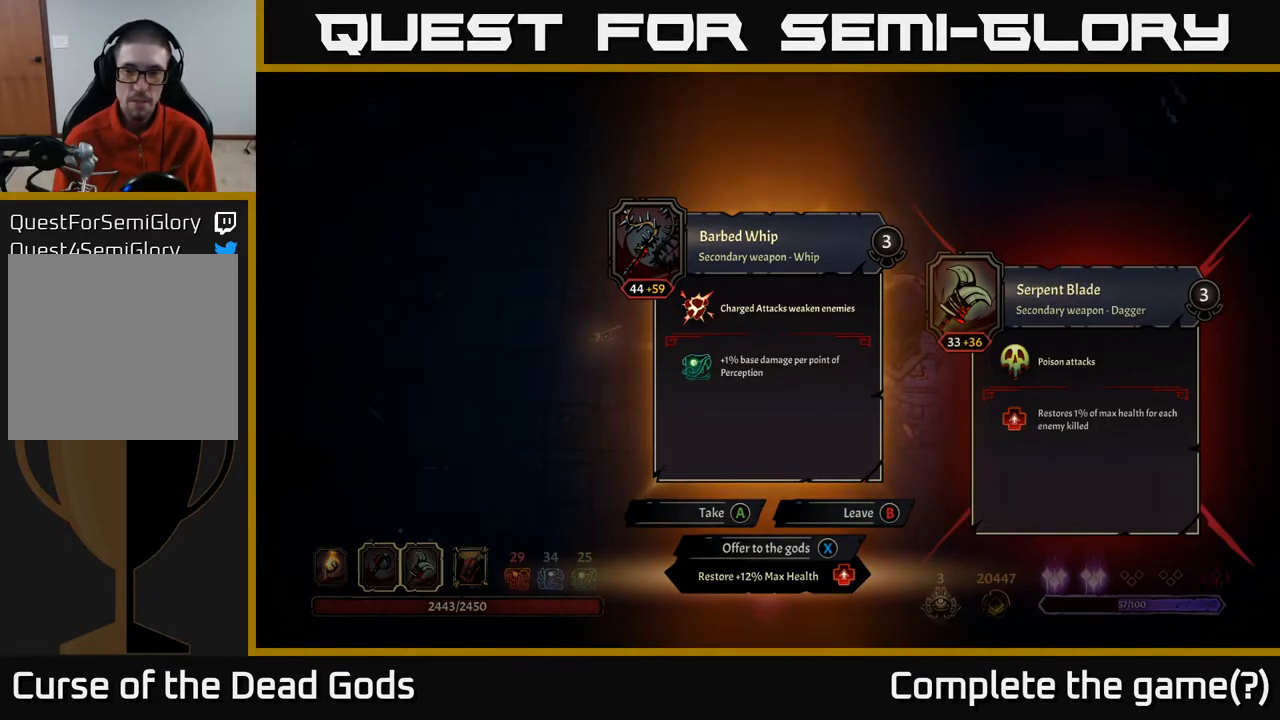
{"buttons": [], "left_stick": "center", "right_stick": "center", "events": []}
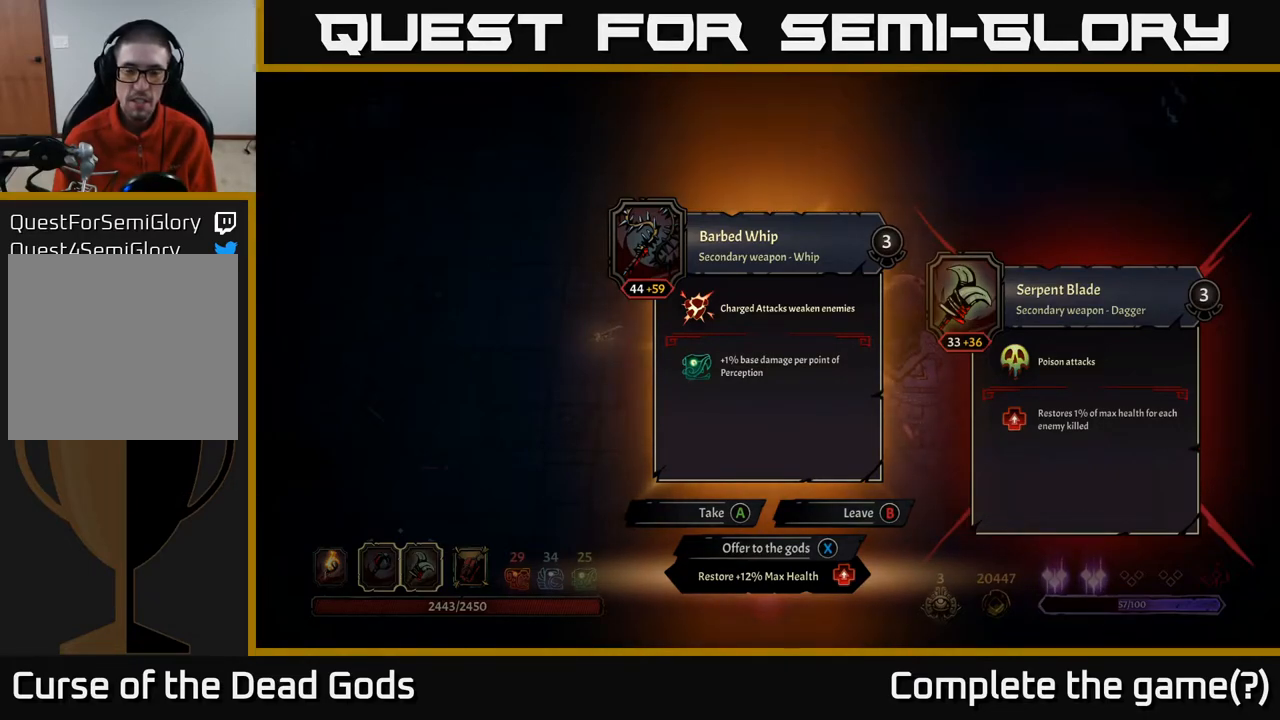
{"buttons": [], "left_stick": "center", "right_stick": "center", "events": []}
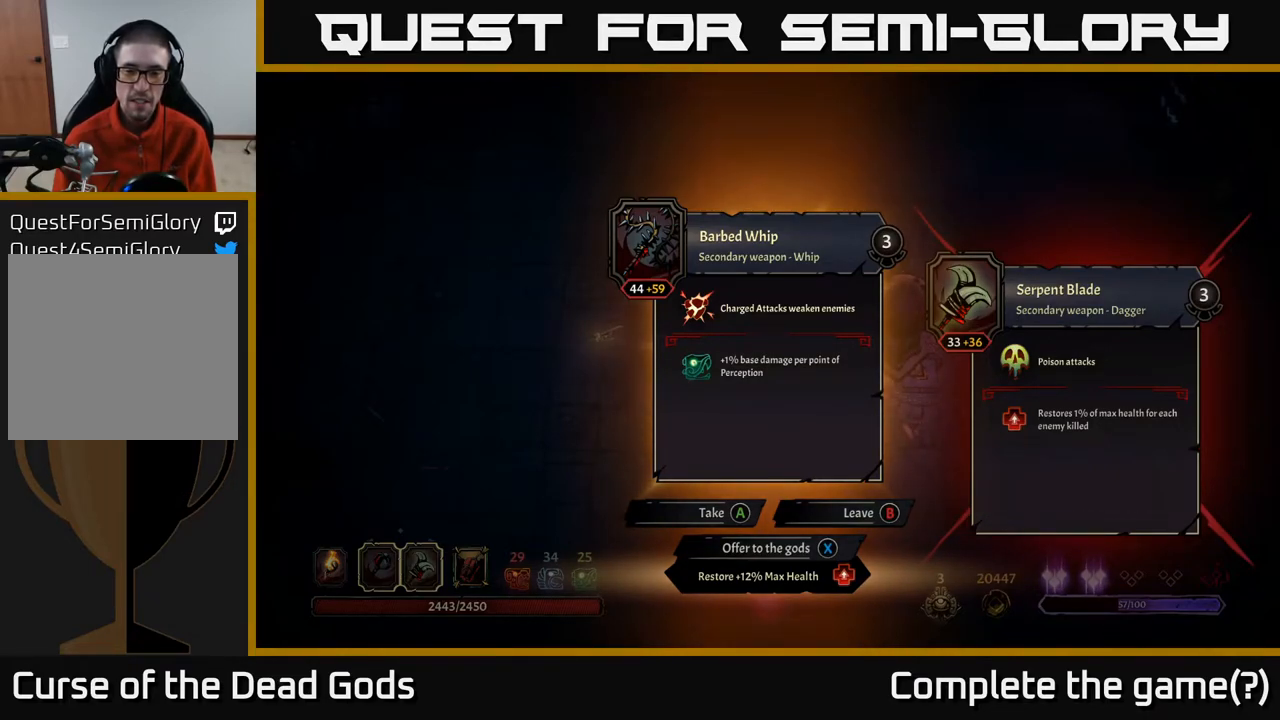
{"buttons": [], "left_stick": "center", "right_stick": "center", "events": [[367, "B", "down"], [383, "B", "up"]]}
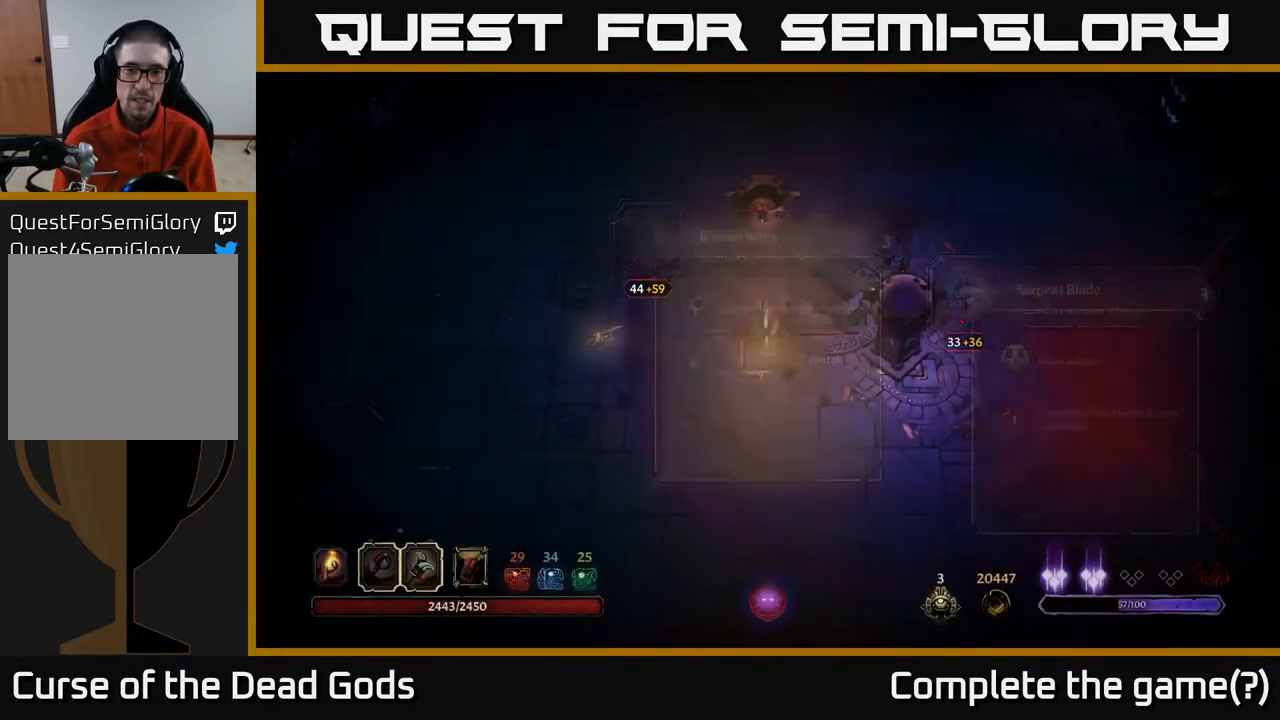
{"buttons": [], "left_stick": "center", "right_stick": "center", "events": []}
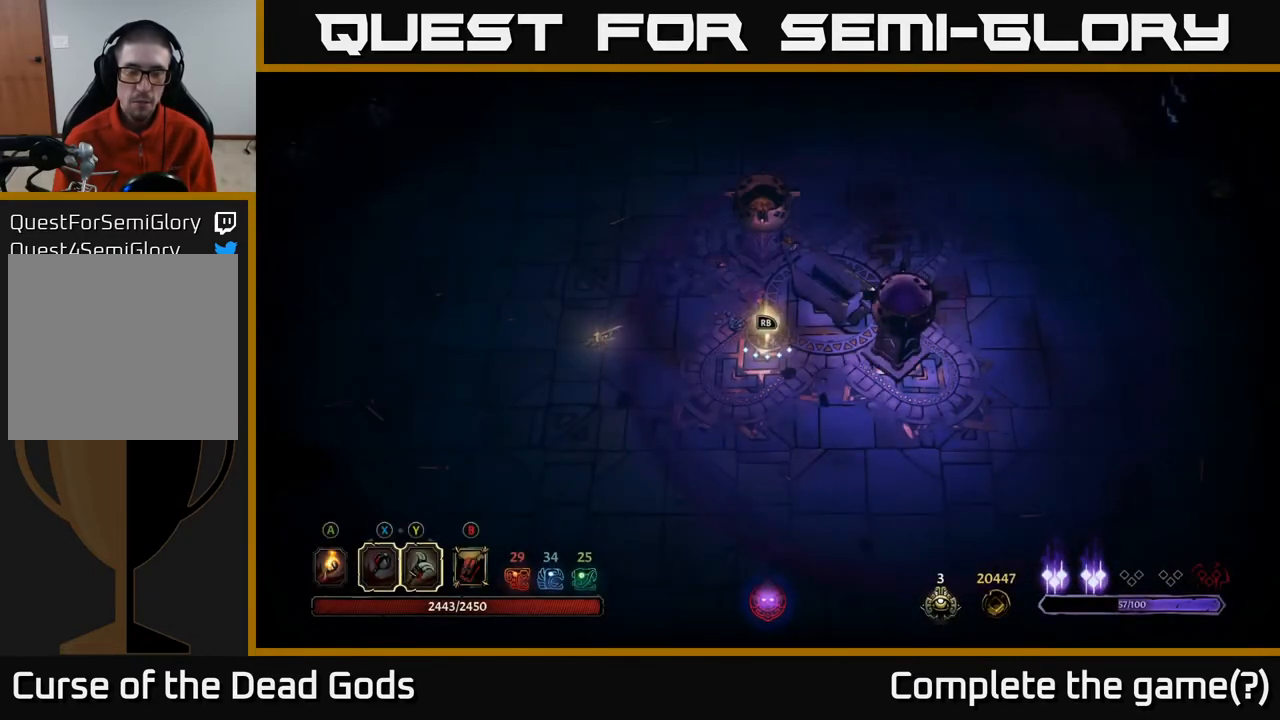
{"buttons": [], "left_stick": "center", "right_stick": "center", "events": []}
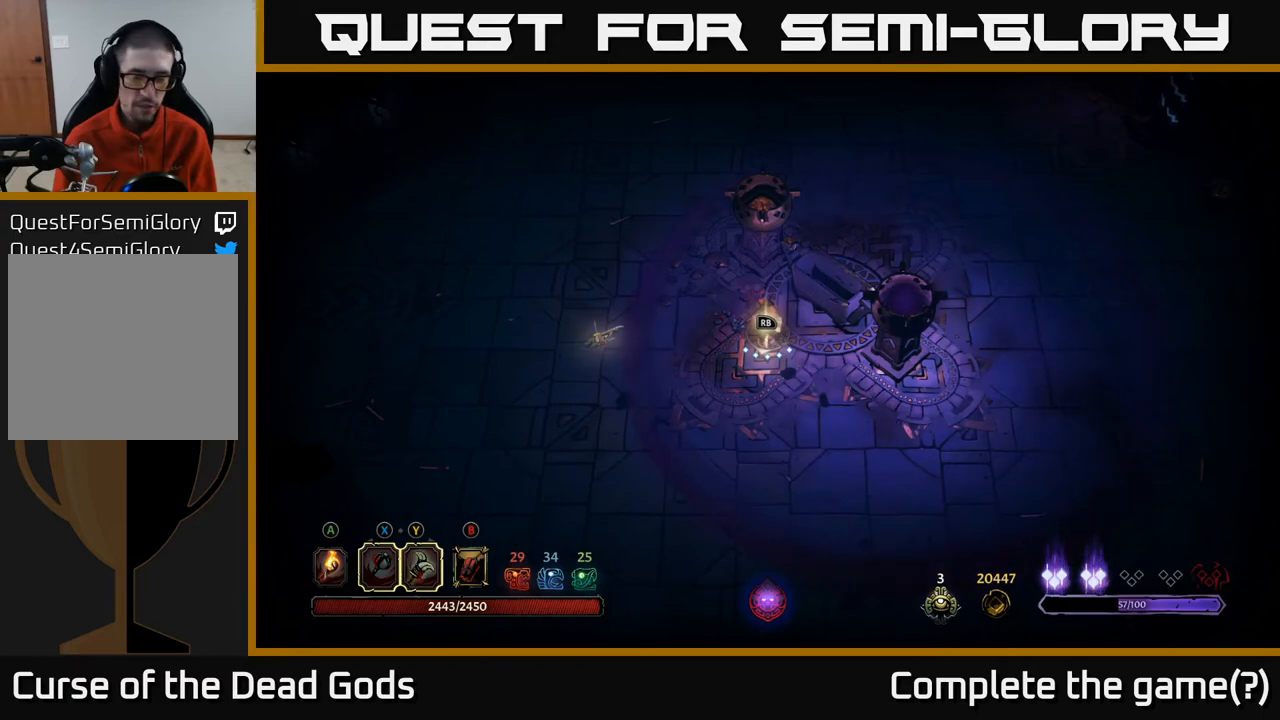
{"buttons": [], "left_stick": "center", "right_stick": "center", "events": [[233, "SELECT", "down"], [367, "SELECT", "up"]]}
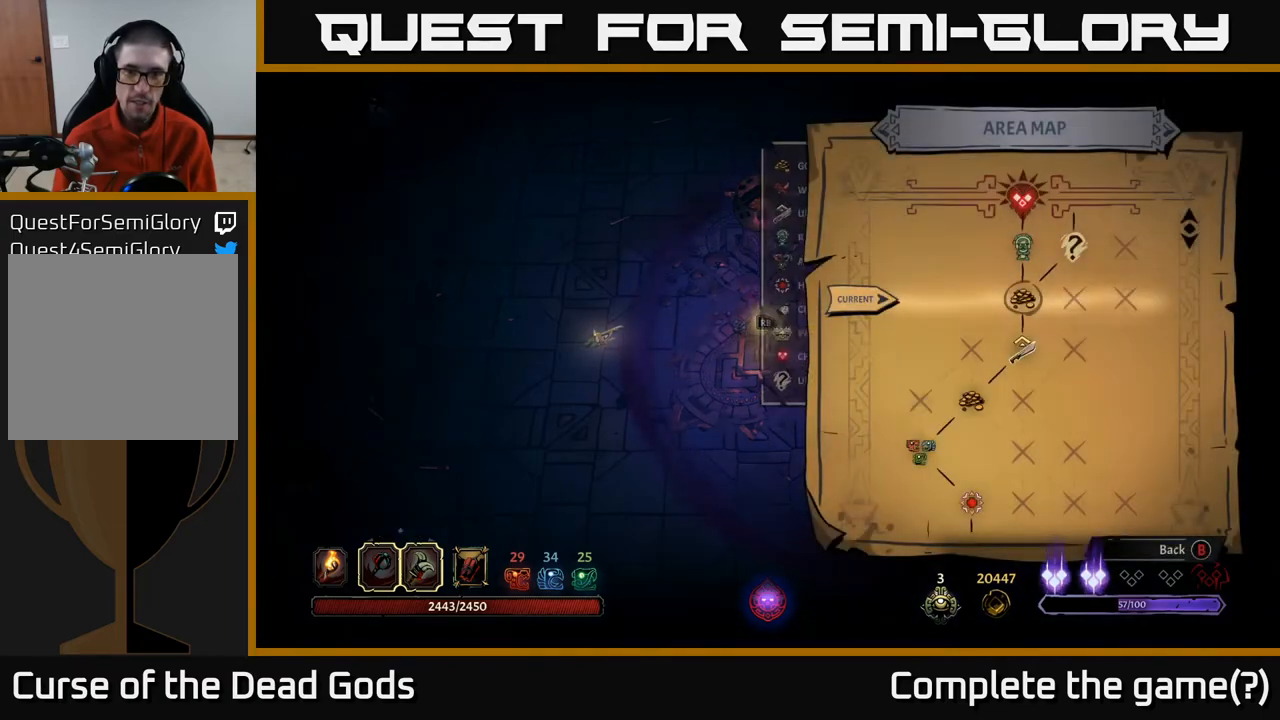
{"buttons": [], "left_stick": "center", "right_stick": "center", "events": []}
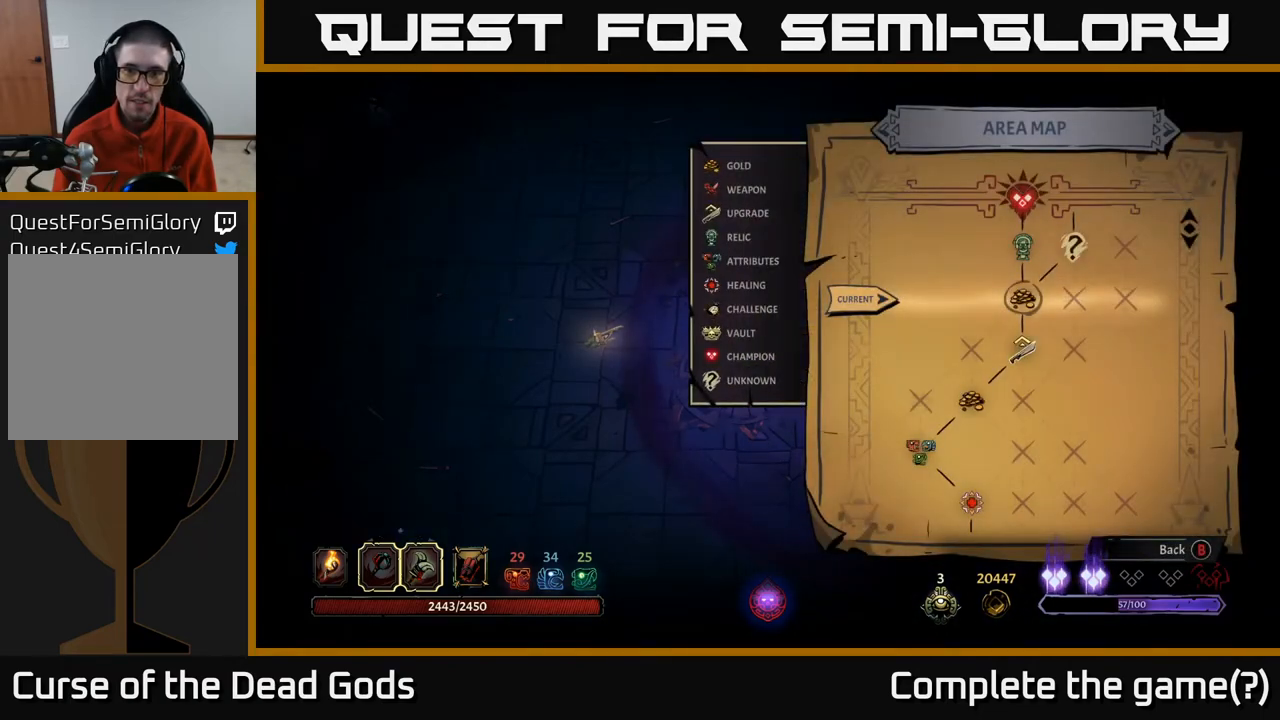
{"buttons": [], "left_stick": "center", "right_stick": "center", "events": []}
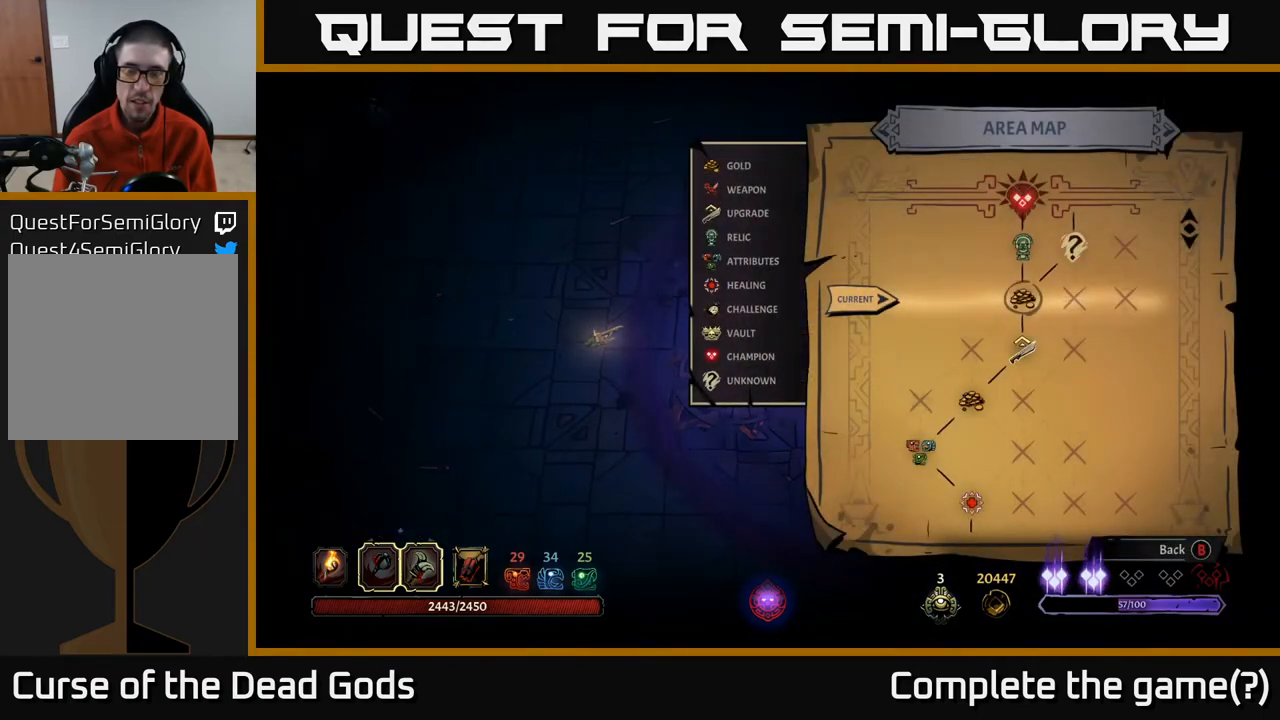
{"buttons": [], "left_stick": "center", "right_stick": "center", "events": [[67, "B", "down"], [100, "B", "up"]]}
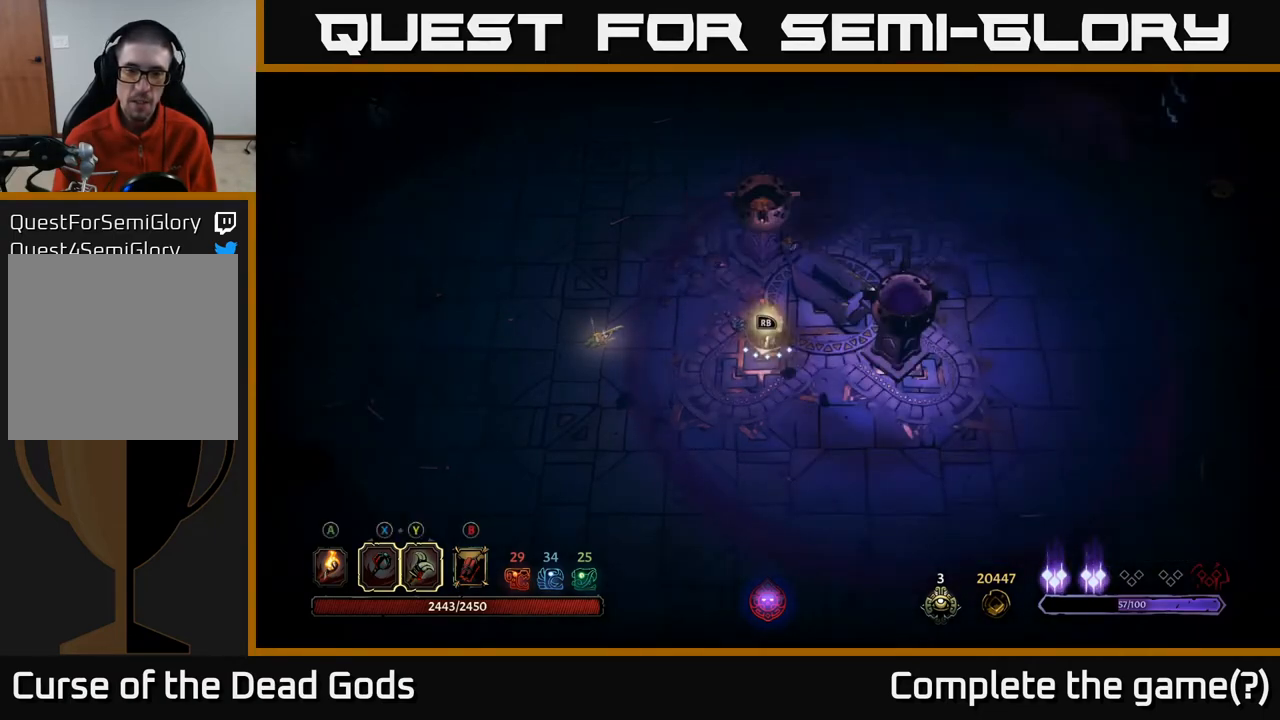
{"buttons": [], "left_stick": "center", "right_stick": "center", "events": [[233, "R1", "down"], [317, "R1", "up"]]}